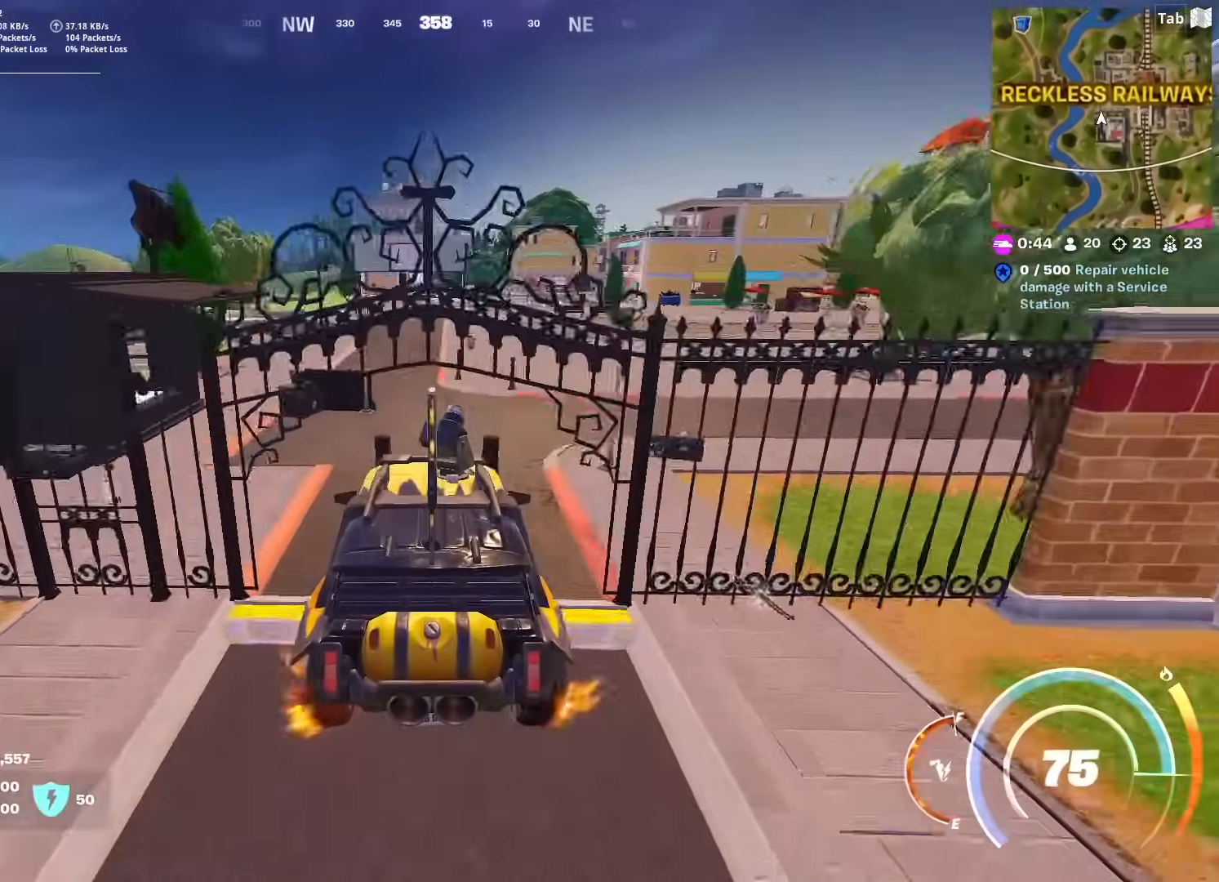
Gameplay with keyboard and mouse; each line is a JSON object with the keys and mouse buttons held at the frame after it. "events" lists presses ("down") and releases ("up") of "1", "2", "3", "4", "5", "a", "alt", "c", "caps_lock", "ctrl", "d", "e", "f", "g", "q", "r", "s", "shift", "space", "t", "tab", "v", "w", "x", "z", "mouse_left" and "mouse_right" between this image and that frame as [ms after this image, input, new state], when the widget could be followed in between. "mouse_left", "mouse_right" = the "left", "right" buttons of the "mouse" list. No other keys are recorded. "mouse_move" is the direction in which the mouse moves at that frame (one of eight, or "still"), when it could be read. Not read: mouse_wheel.
{"keys": ["w"], "mouse": [], "mouse_move": "still", "events": []}
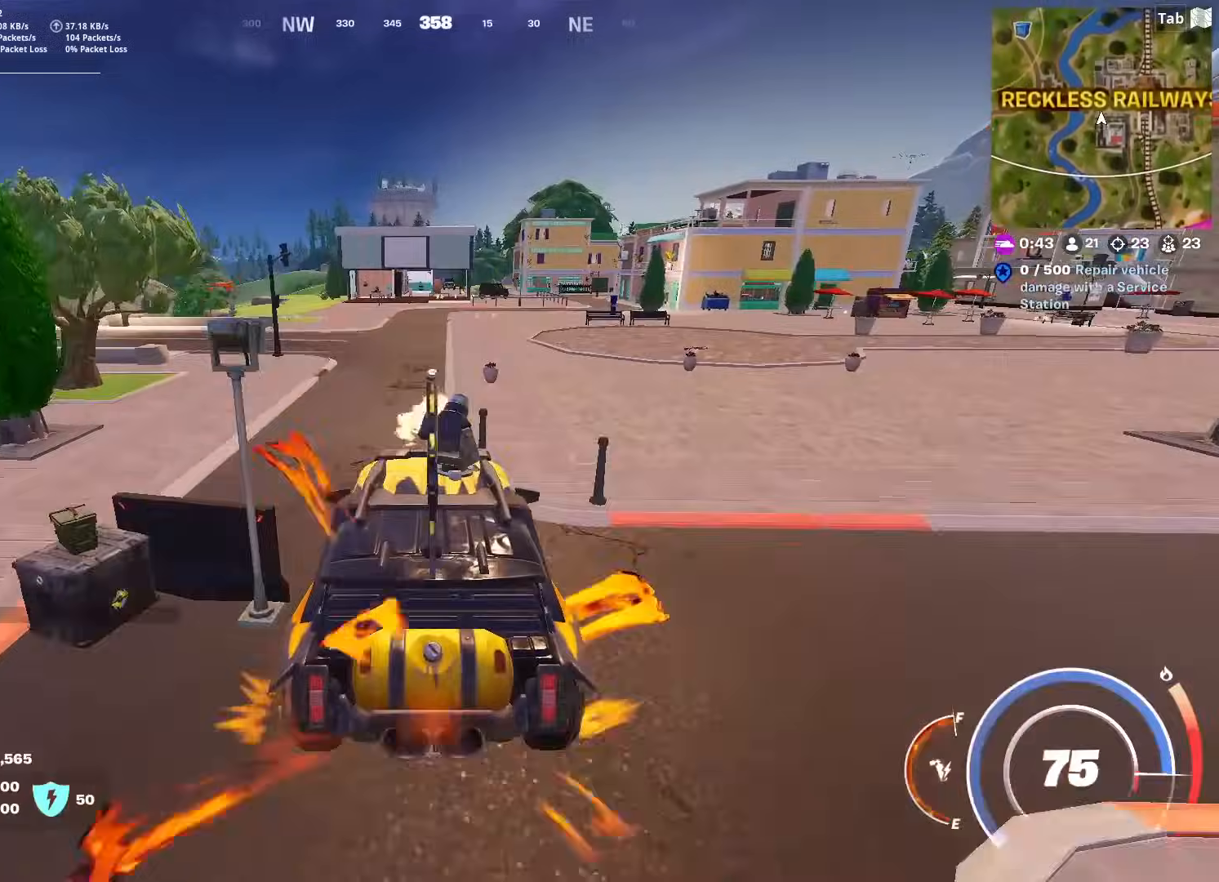
{"keys": ["shift", "w"], "mouse": [], "mouse_move": "still", "events": [[300, "shift", "down"]]}
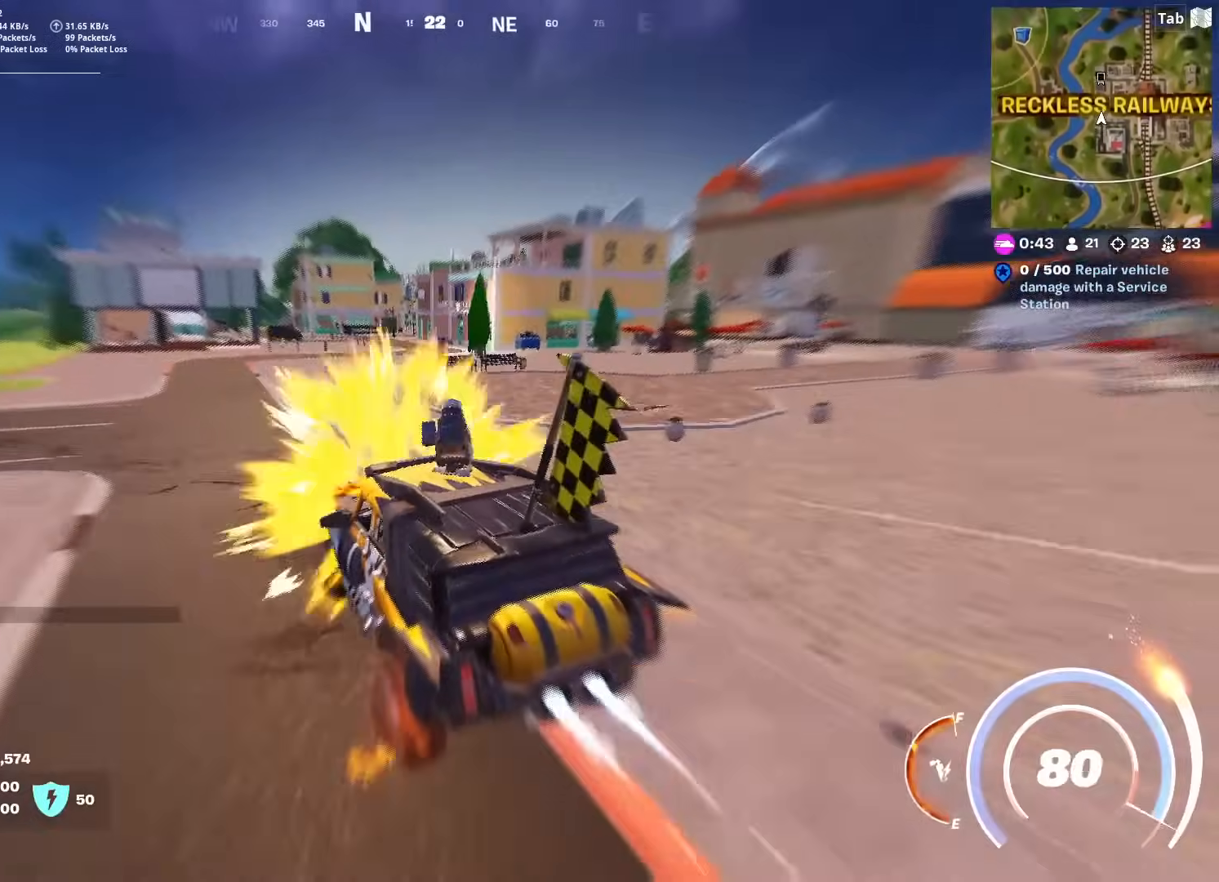
{"keys": ["shift", "w"], "mouse": [], "mouse_move": "still", "events": [[83, "d", "down"], [266, "d", "up"]]}
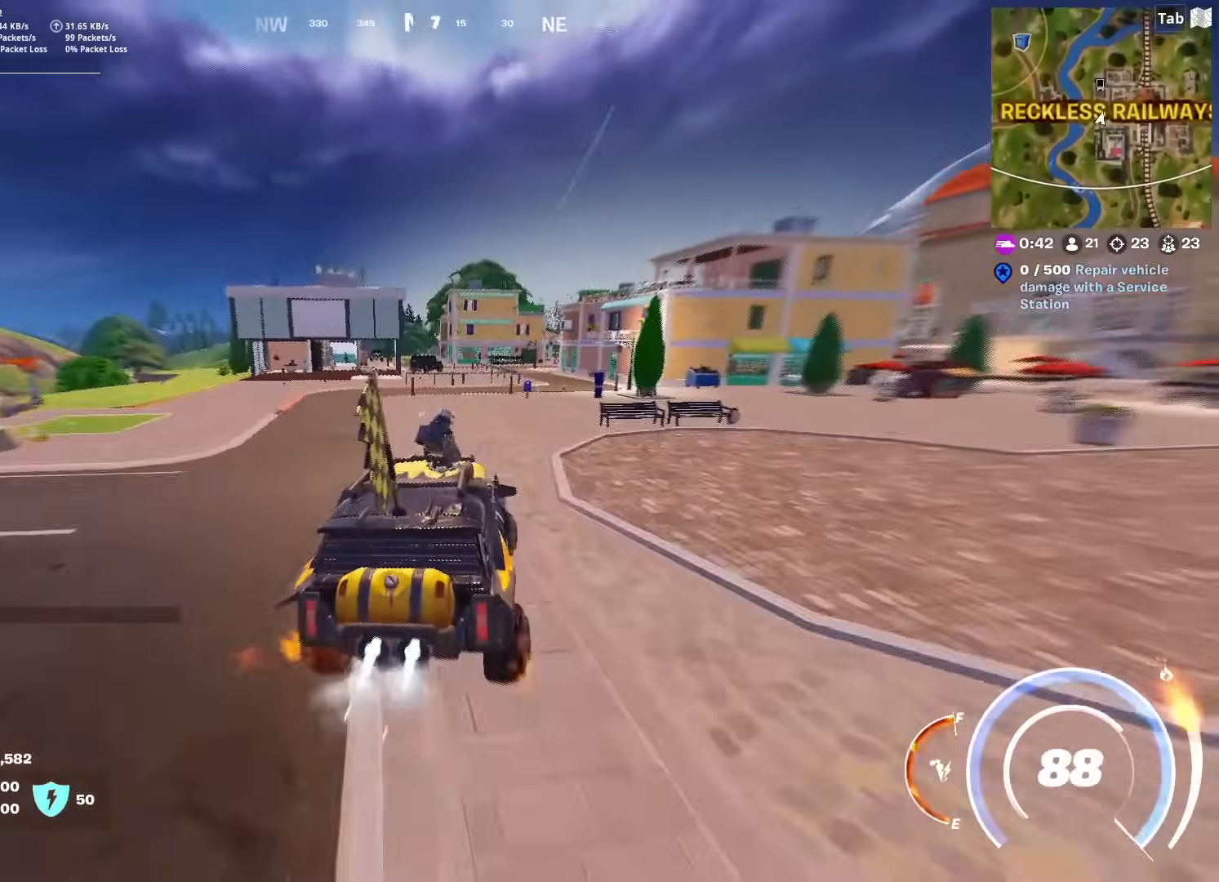
{"keys": ["shift", "w"], "mouse": [], "mouse_move": "right", "events": []}
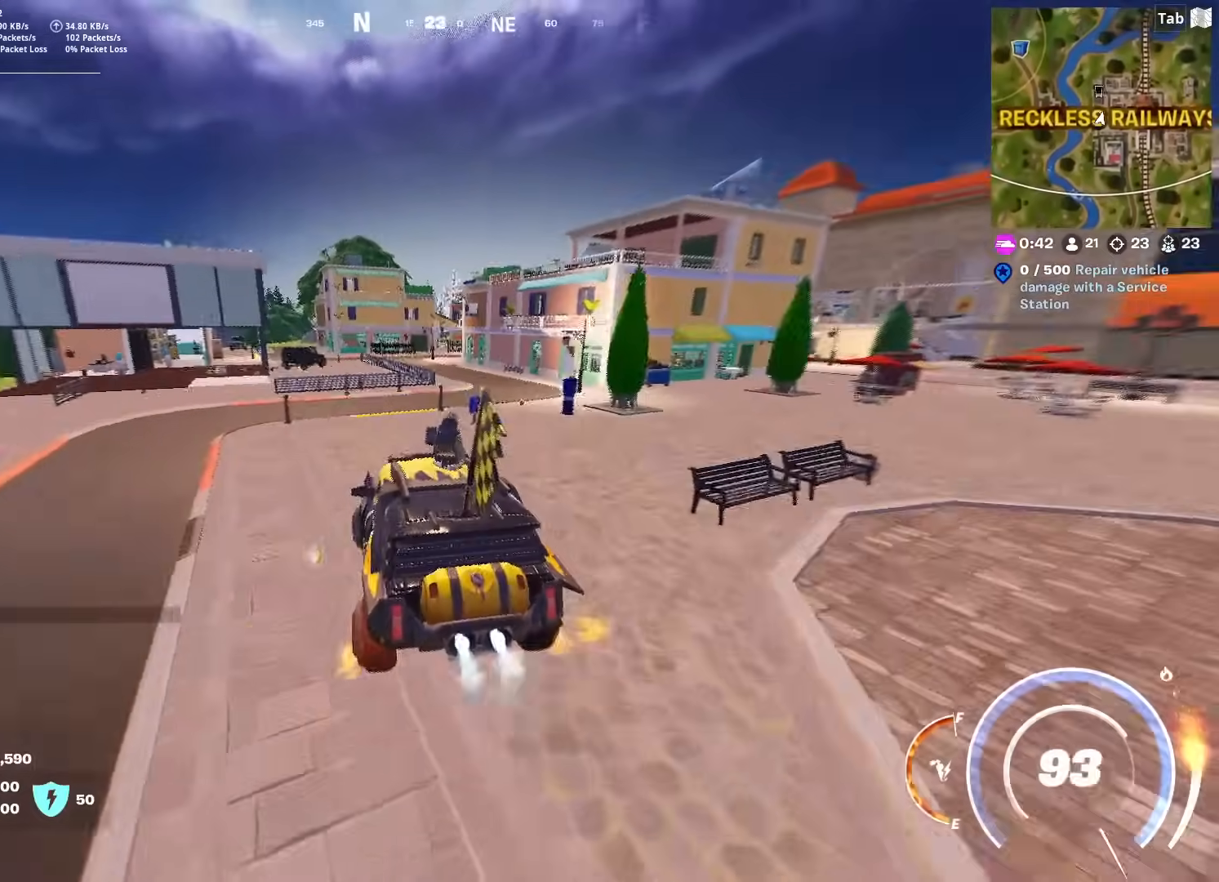
{"keys": ["shift", "w"], "mouse": [], "mouse_move": "right", "events": []}
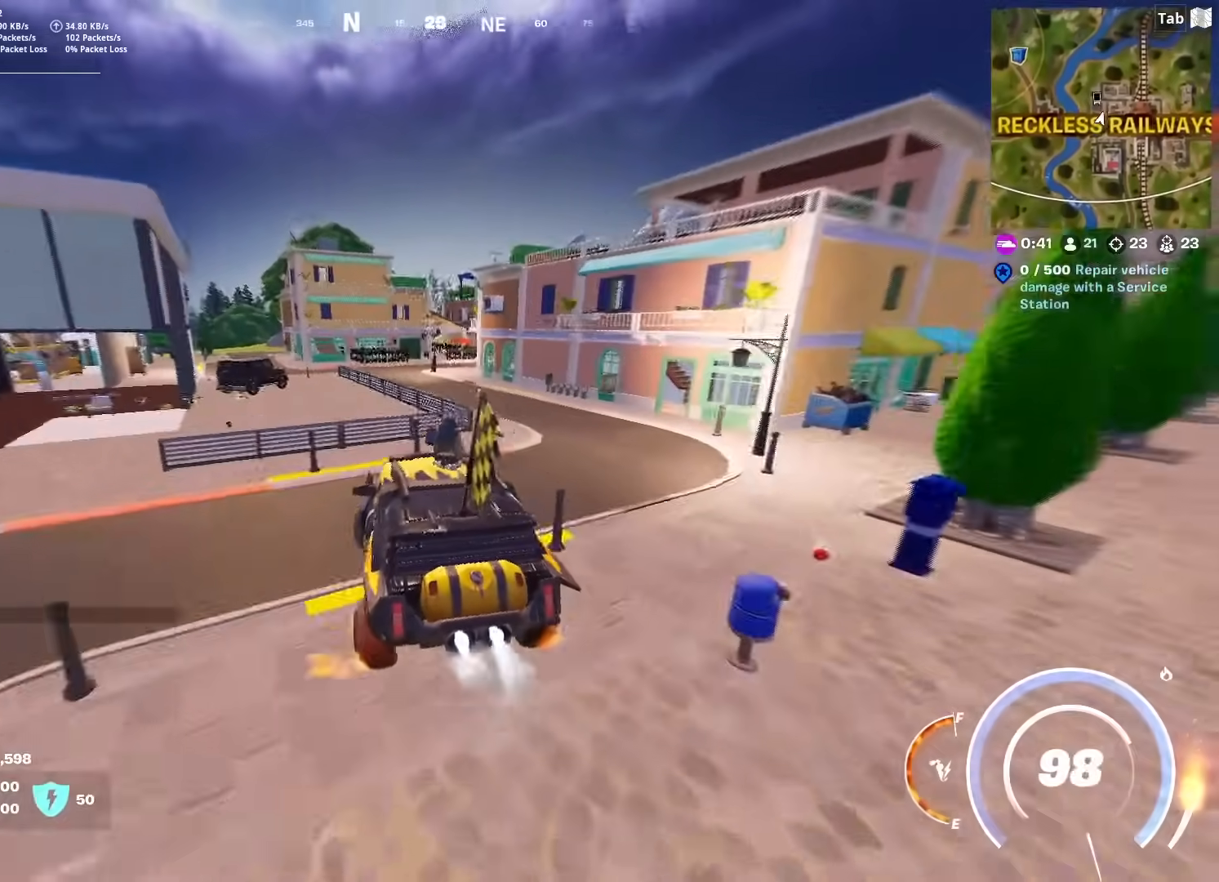
{"keys": ["shift", "w"], "mouse": [], "mouse_move": "still", "events": []}
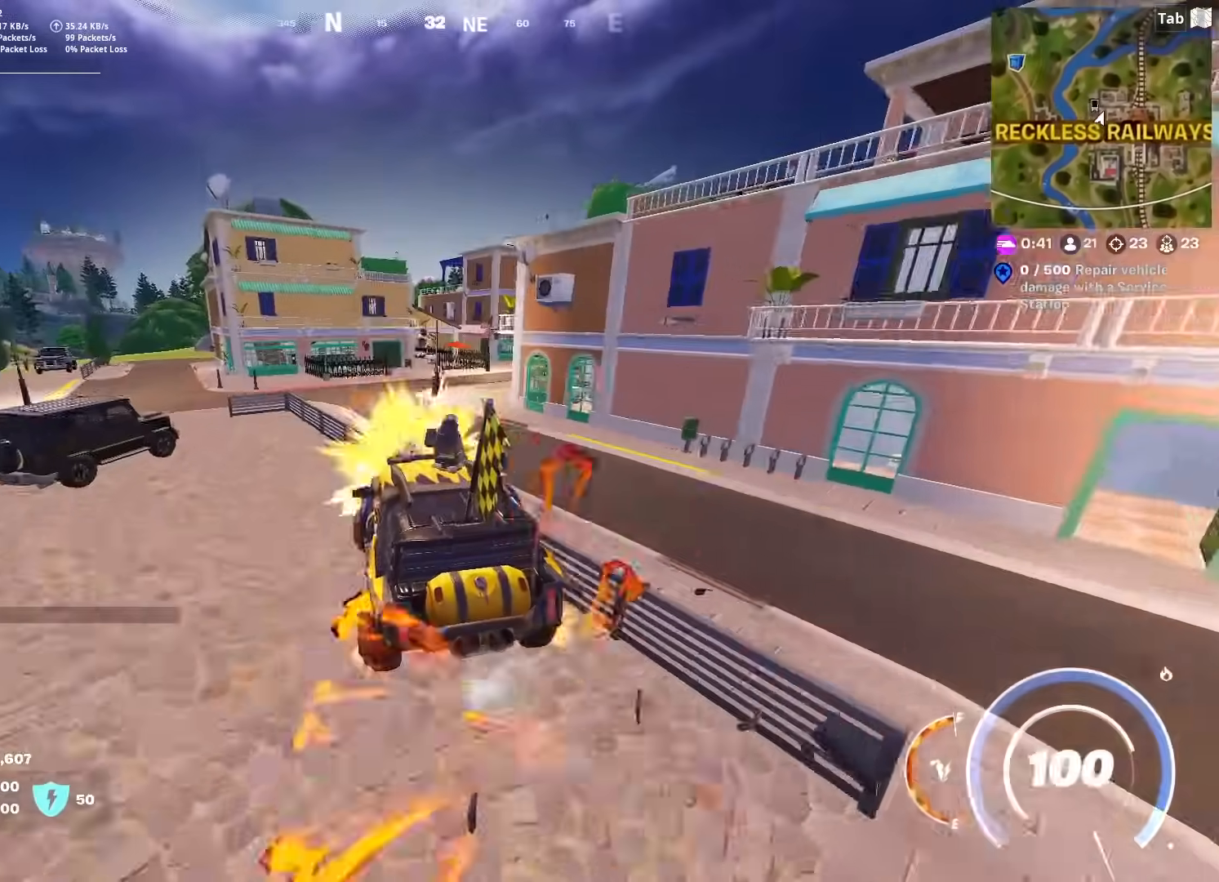
{"keys": ["d", "w"], "mouse": [], "mouse_move": "still", "events": [[100, "d", "down"], [150, "shift", "up"]]}
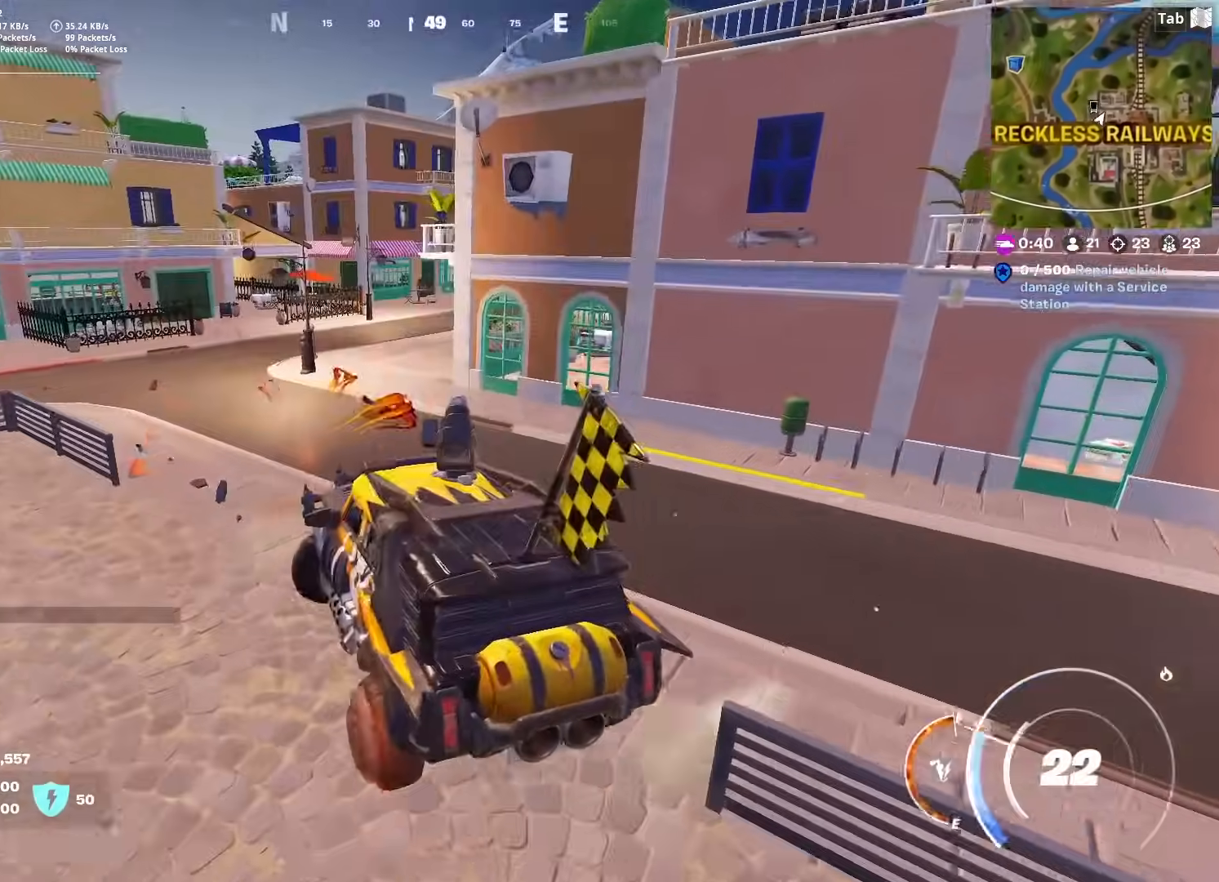
{"keys": ["d", "w"], "mouse": [], "mouse_move": "still", "events": [[67, "d", "up"], [200, "a", "down"], [367, "a", "up"], [467, "d", "down"]]}
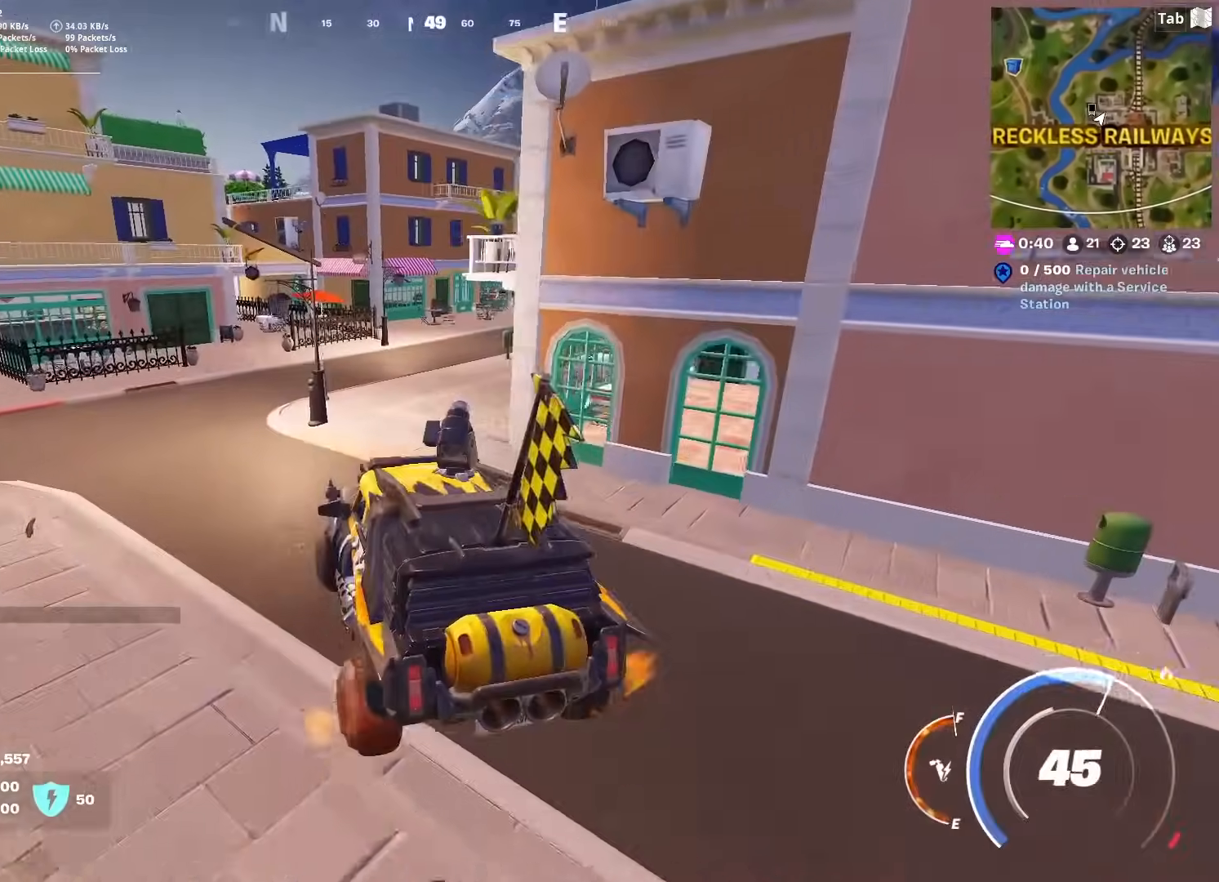
{"keys": ["d"], "mouse": [], "mouse_move": "right", "events": [[150, "d", "up"], [400, "d", "down"], [483, "w", "up"]]}
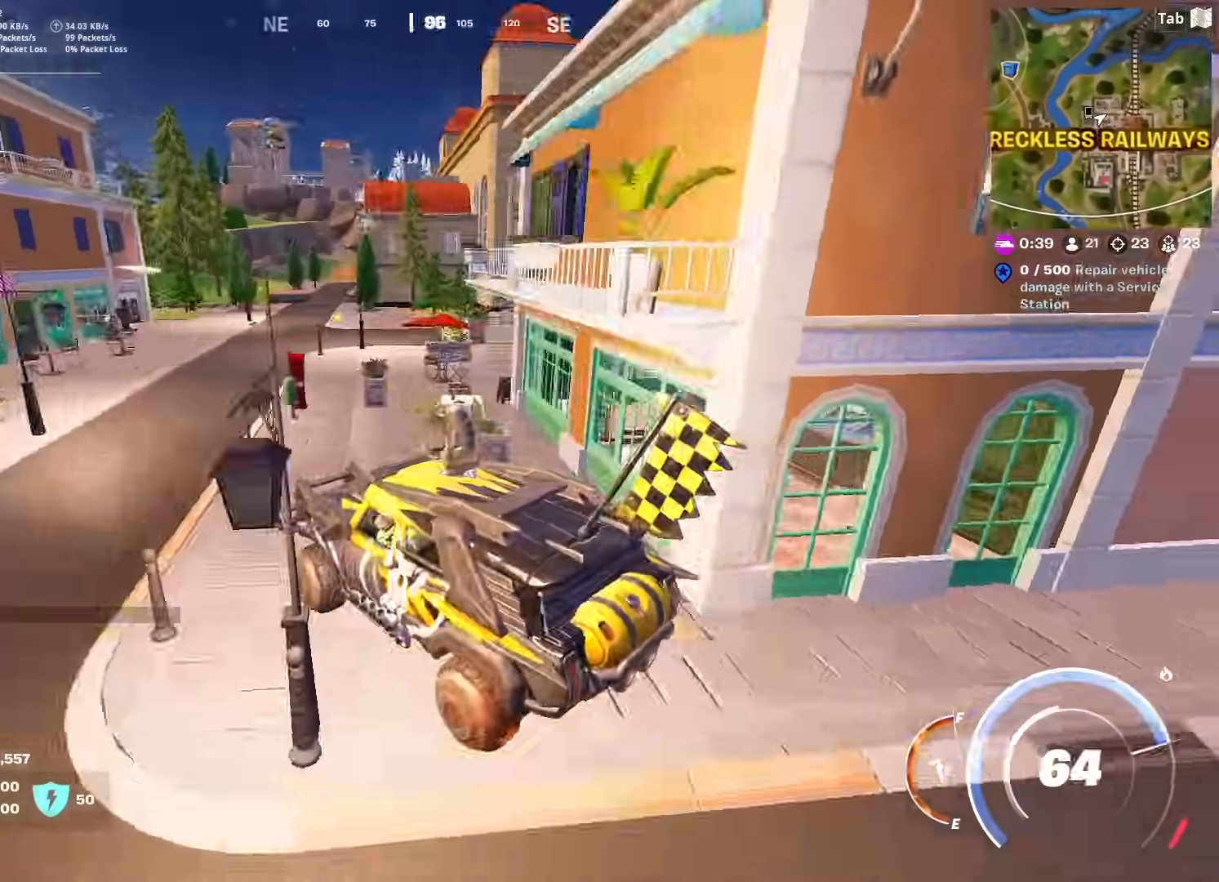
{"keys": ["e", "s"], "mouse": [], "mouse_move": "right", "events": [[117, "s", "down"], [350, "d", "up"], [467, "e", "down"]]}
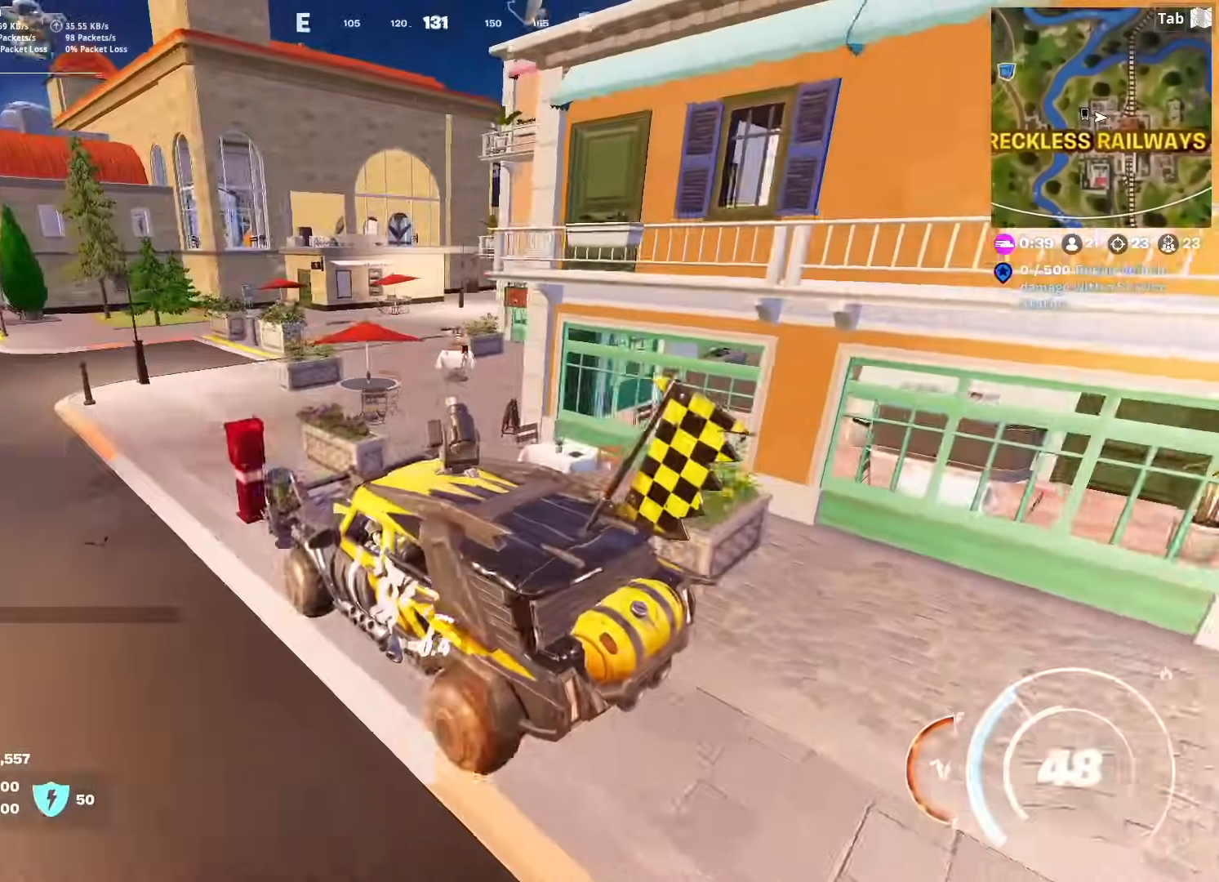
{"keys": ["e"], "mouse": [], "mouse_move": "still", "events": [[333, "s", "up"]]}
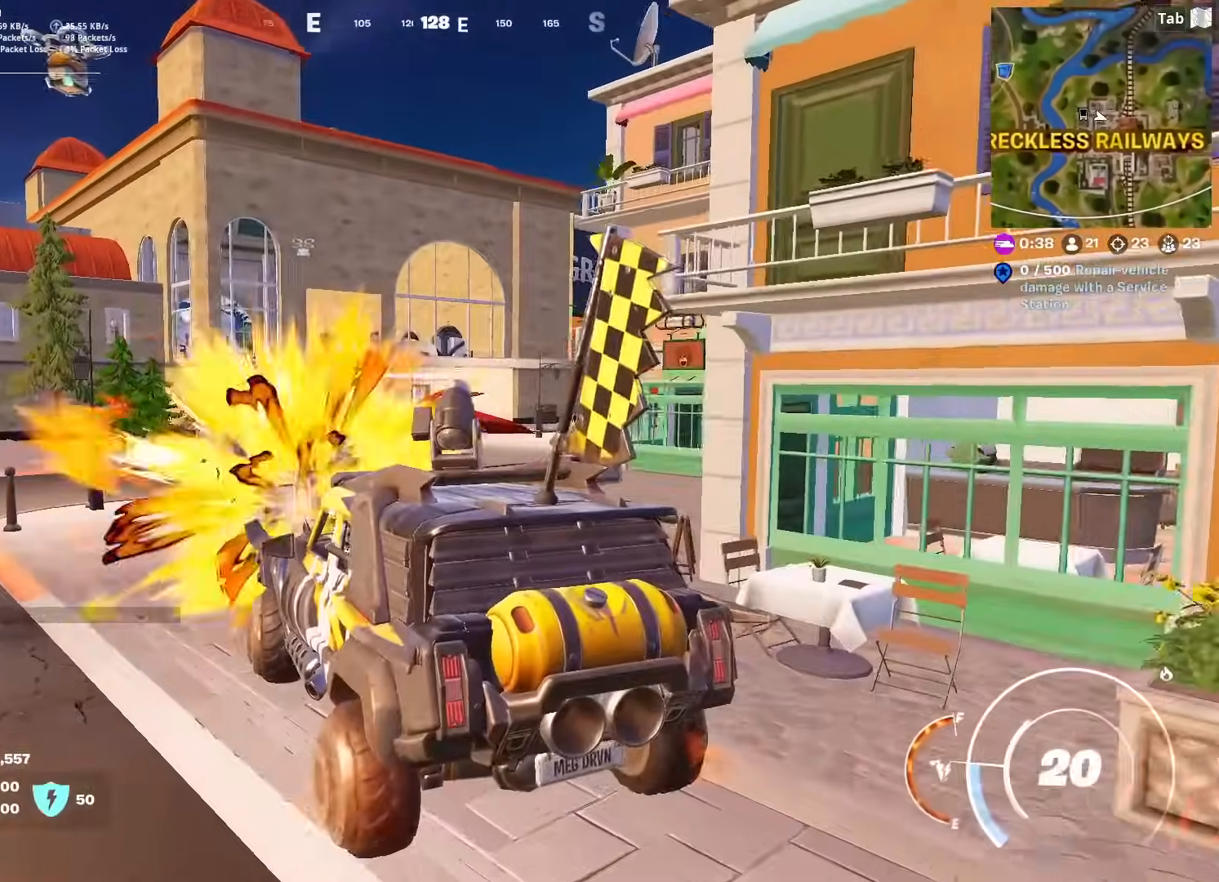
{"keys": ["a", "w"], "mouse": [], "mouse_move": "left", "events": [[34, "s", "down"], [184, "a", "down"], [184, "e", "up"], [284, "s", "up"], [501, "w", "down"]]}
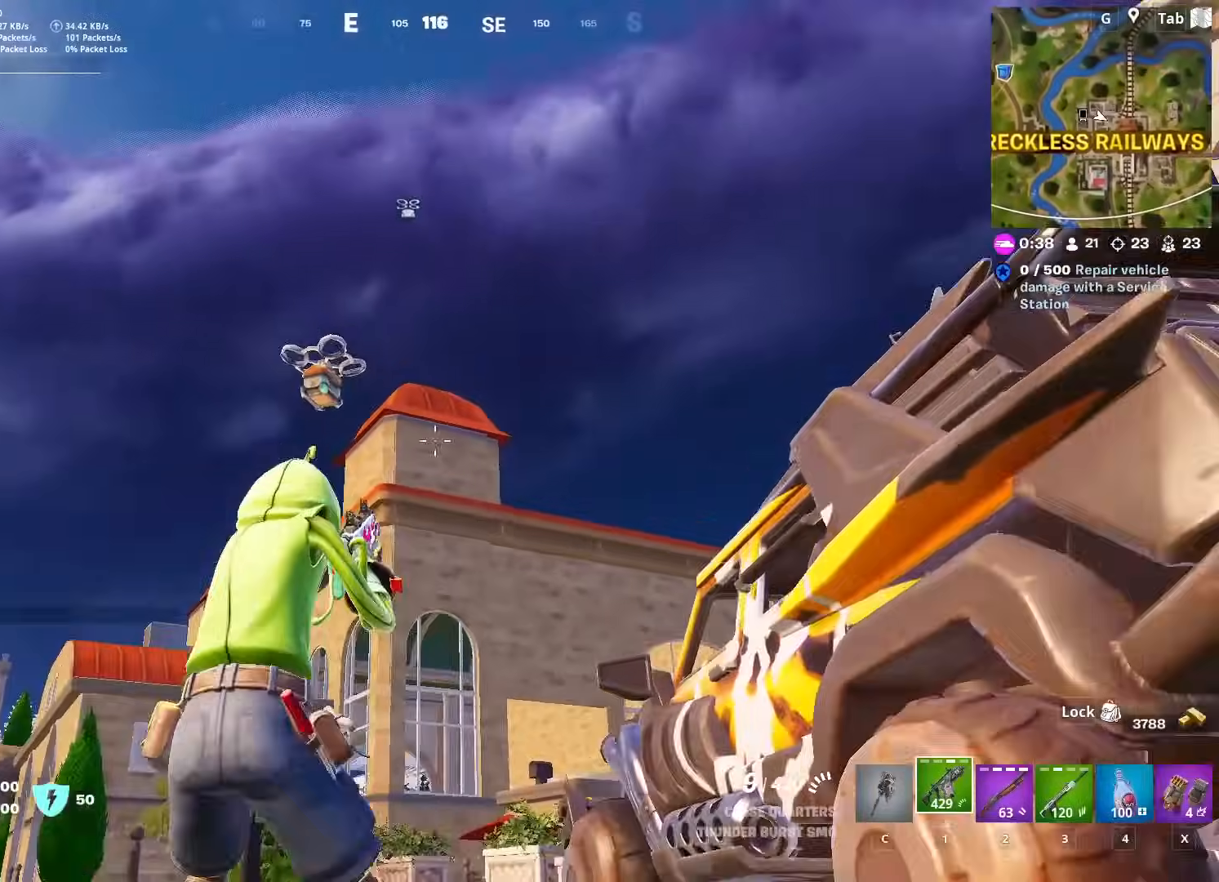
{"keys": ["w"], "mouse": ["left"], "mouse_move": "right", "events": [[183, "a", "up"], [233, "mouse_left", "down"]]}
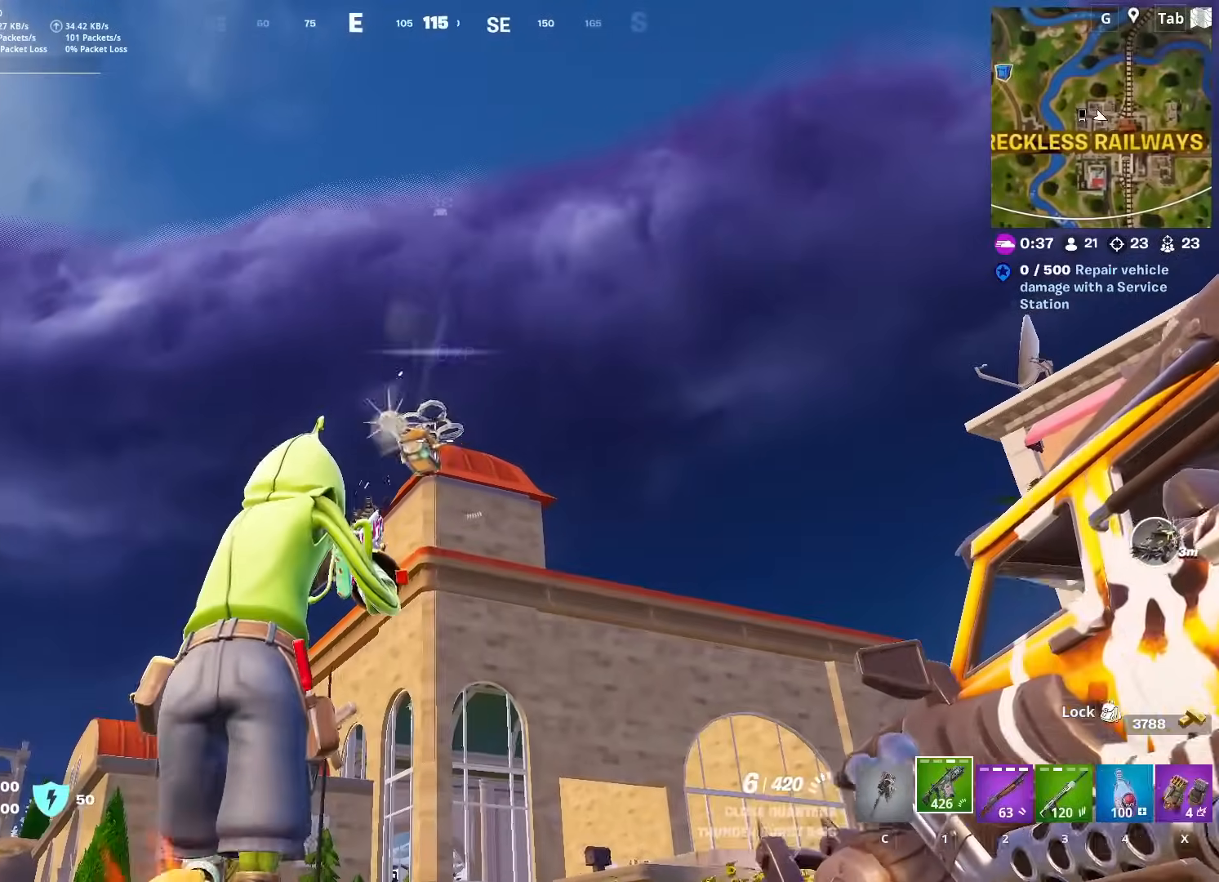
{"keys": ["a", "r", "space", "w"], "mouse": [], "mouse_move": "down", "events": [[351, "mouse_left", "up"], [384, "a", "down"], [384, "space", "down"], [434, "r", "down"]]}
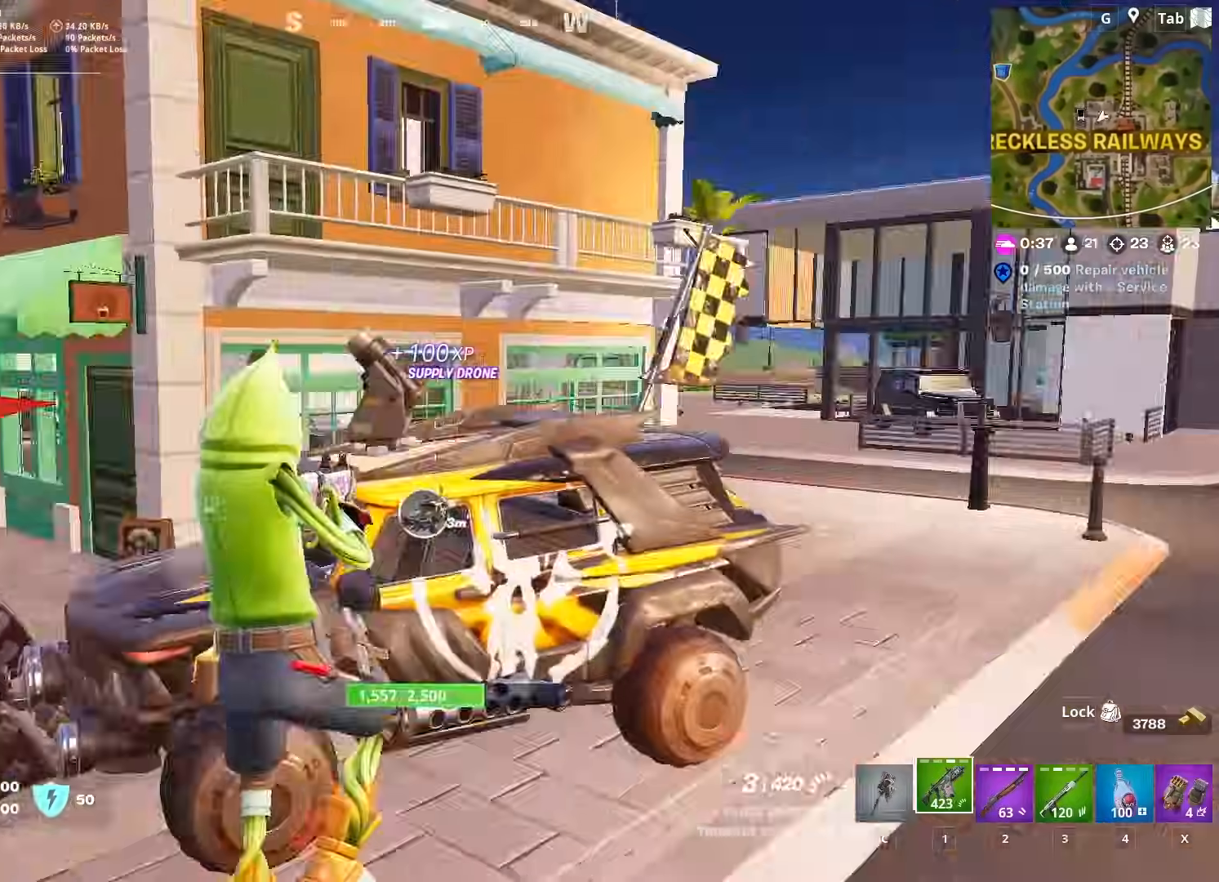
{"keys": ["a"], "mouse": [], "mouse_move": "left", "events": [[33, "w", "up"], [83, "r", "up"], [83, "space", "up"], [133, "r", "down"], [217, "s", "down"], [317, "r", "up"], [400, "s", "up"]]}
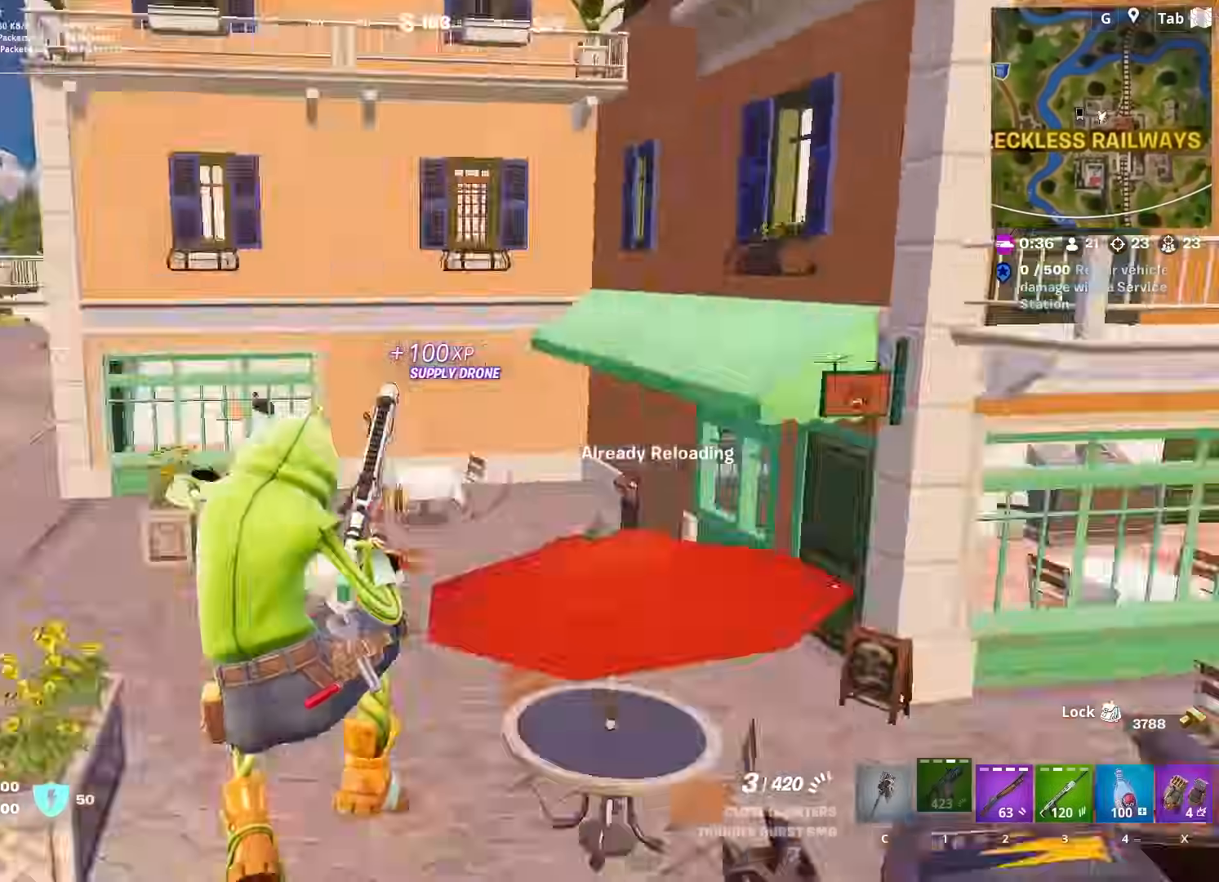
{"keys": ["w"], "mouse": [], "mouse_move": "still", "events": [[100, "w", "down"], [467, "a", "up"]]}
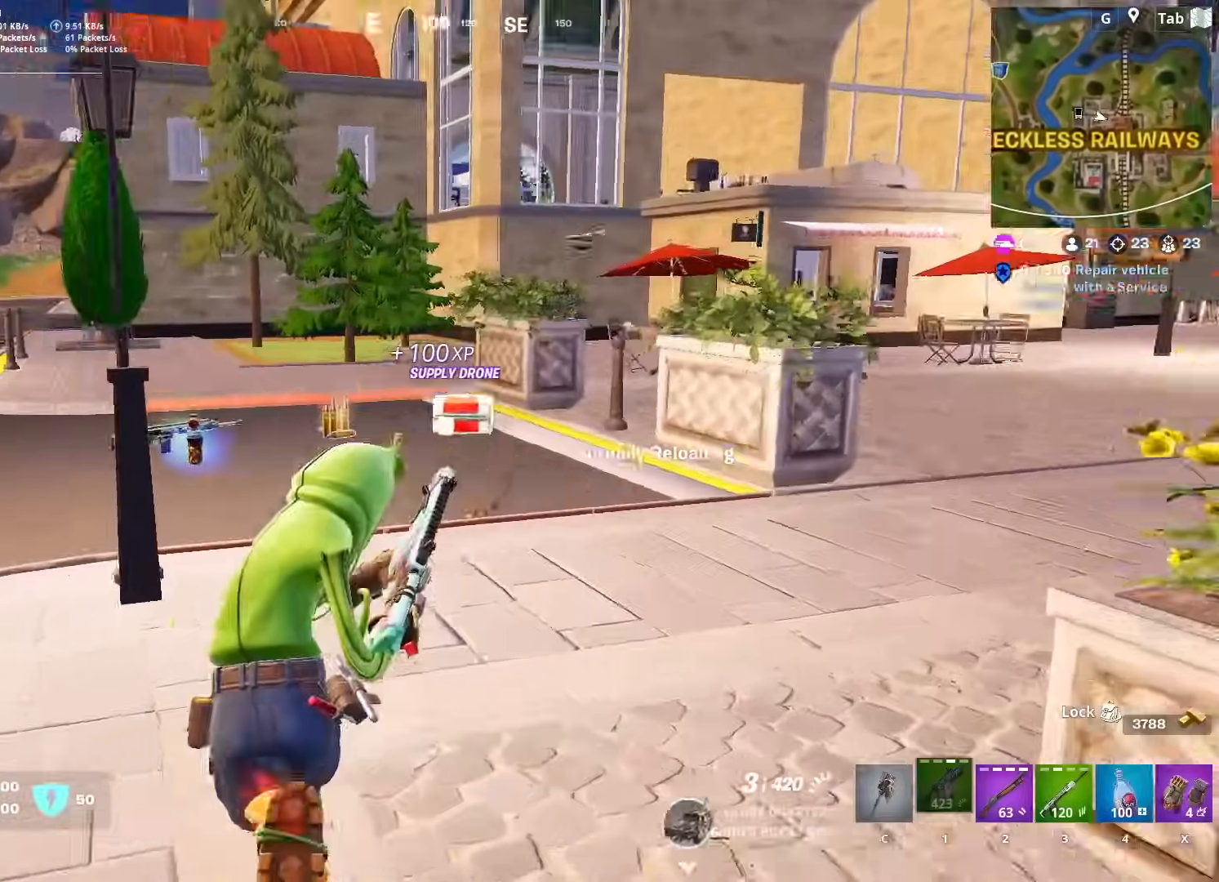
{"keys": ["w"], "mouse": [], "mouse_move": "up-right", "events": []}
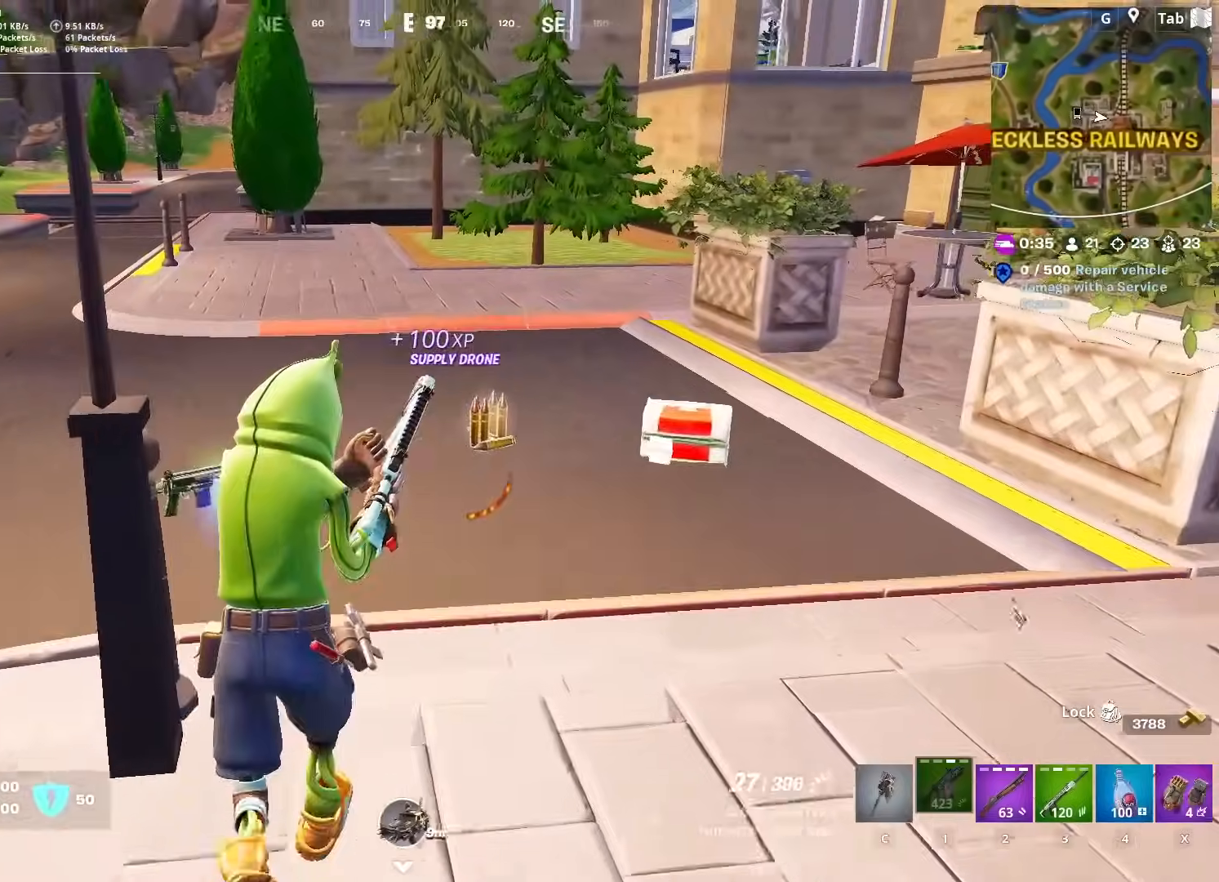
{"keys": ["a", "s"], "mouse": [], "mouse_move": "left", "events": [[351, "d", "down"], [351, "w", "up"], [451, "s", "down"], [501, "a", "down"], [501, "d", "up"]]}
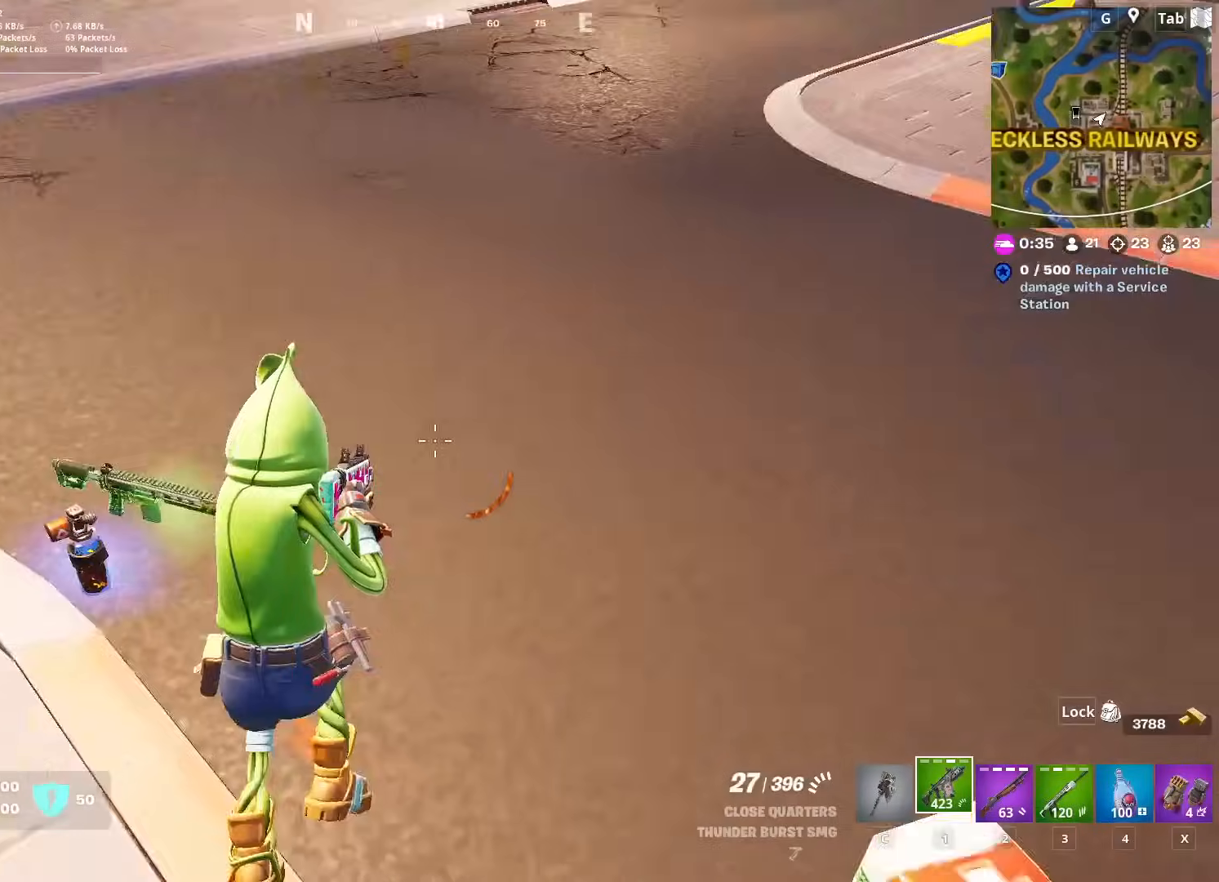
{"keys": ["a"], "mouse": [], "mouse_move": "right", "events": [[150, "s", "up"], [200, "3", "down"], [334, "3", "up"]]}
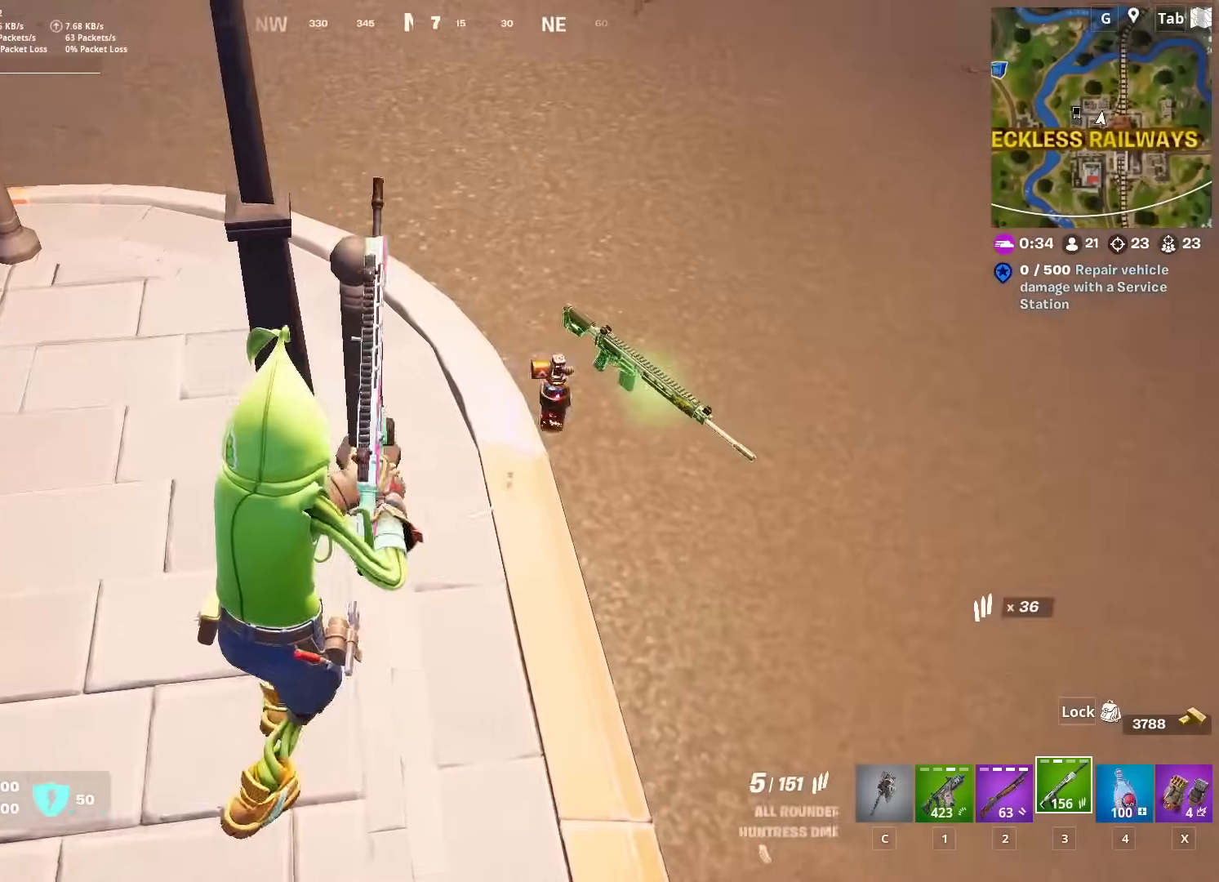
{"keys": ["d", "w"], "mouse": [], "mouse_move": "still", "events": [[301, "w", "down"], [434, "d", "down"], [484, "a", "up"]]}
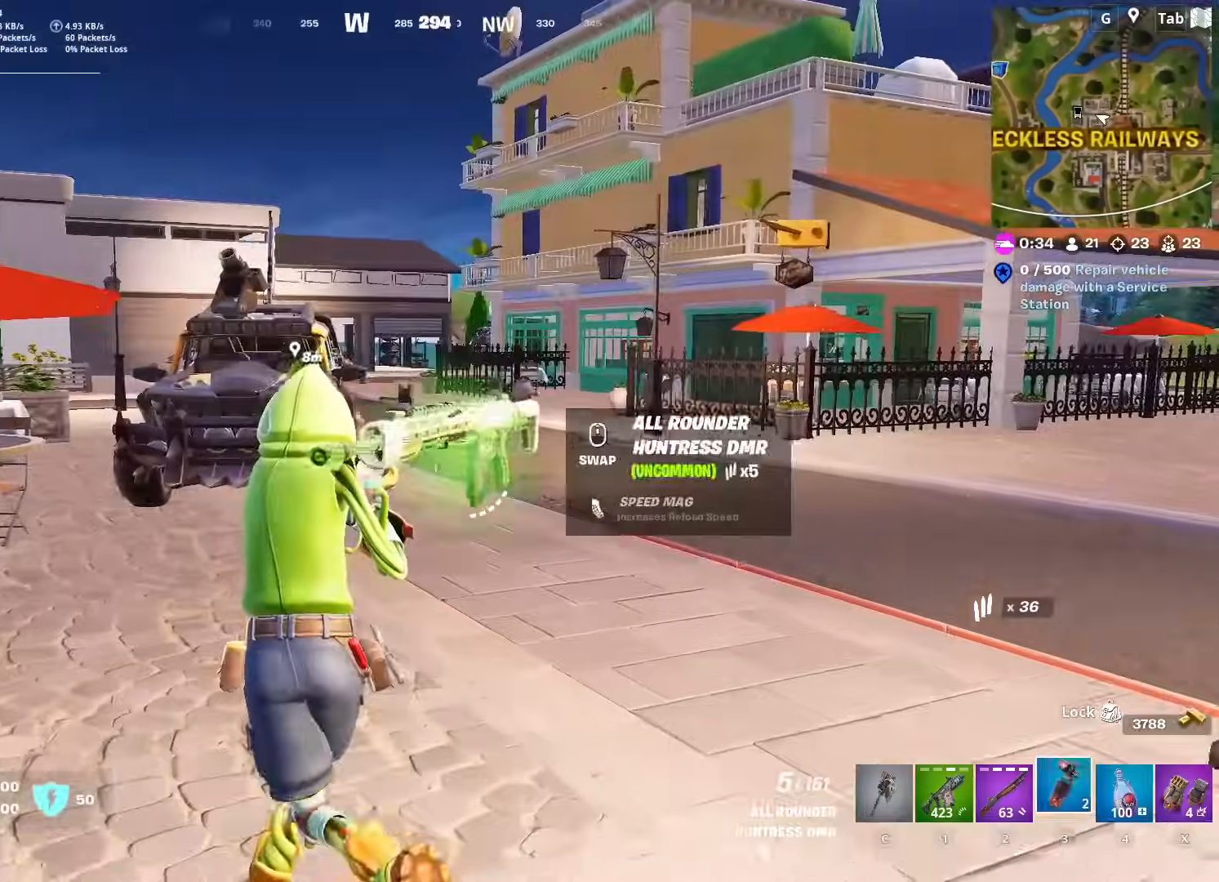
{"keys": ["s"], "mouse": ["left"], "mouse_move": "still", "events": [[83, "w", "up"], [217, "s", "down"], [217, "shift", "down"], [317, "d", "up"], [450, "mouse_left", "down"], [500, "shift", "up"]]}
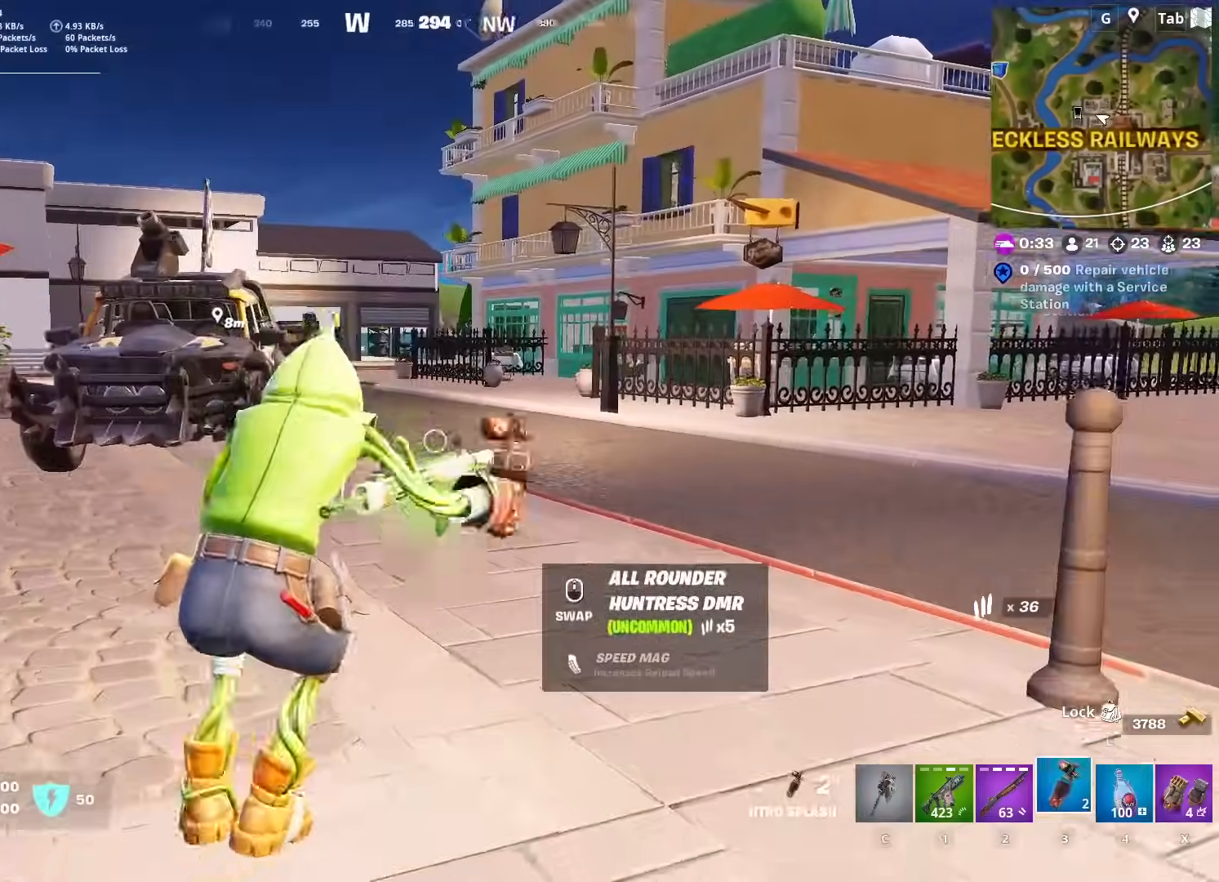
{"keys": ["s", "shift"], "mouse": ["left"], "mouse_move": "still", "events": [[100, "space", "down"], [284, "space", "up"], [467, "shift", "down"]]}
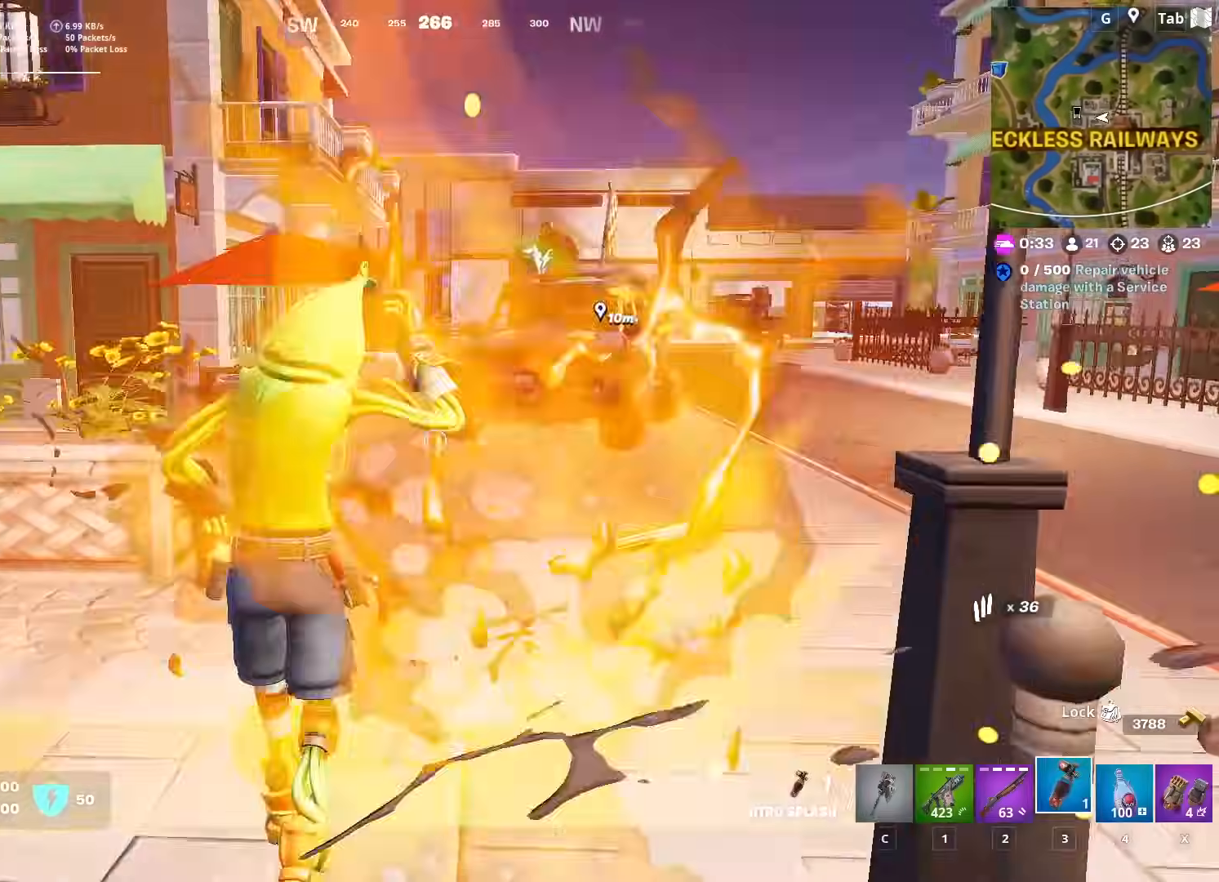
{"keys": ["d", "w"], "mouse": [], "mouse_move": "down", "events": [[117, "shift", "up"], [150, "mouse_left", "up"], [250, "space", "down"], [300, "d", "down"], [350, "s", "up"], [434, "space", "up"], [484, "w", "down"]]}
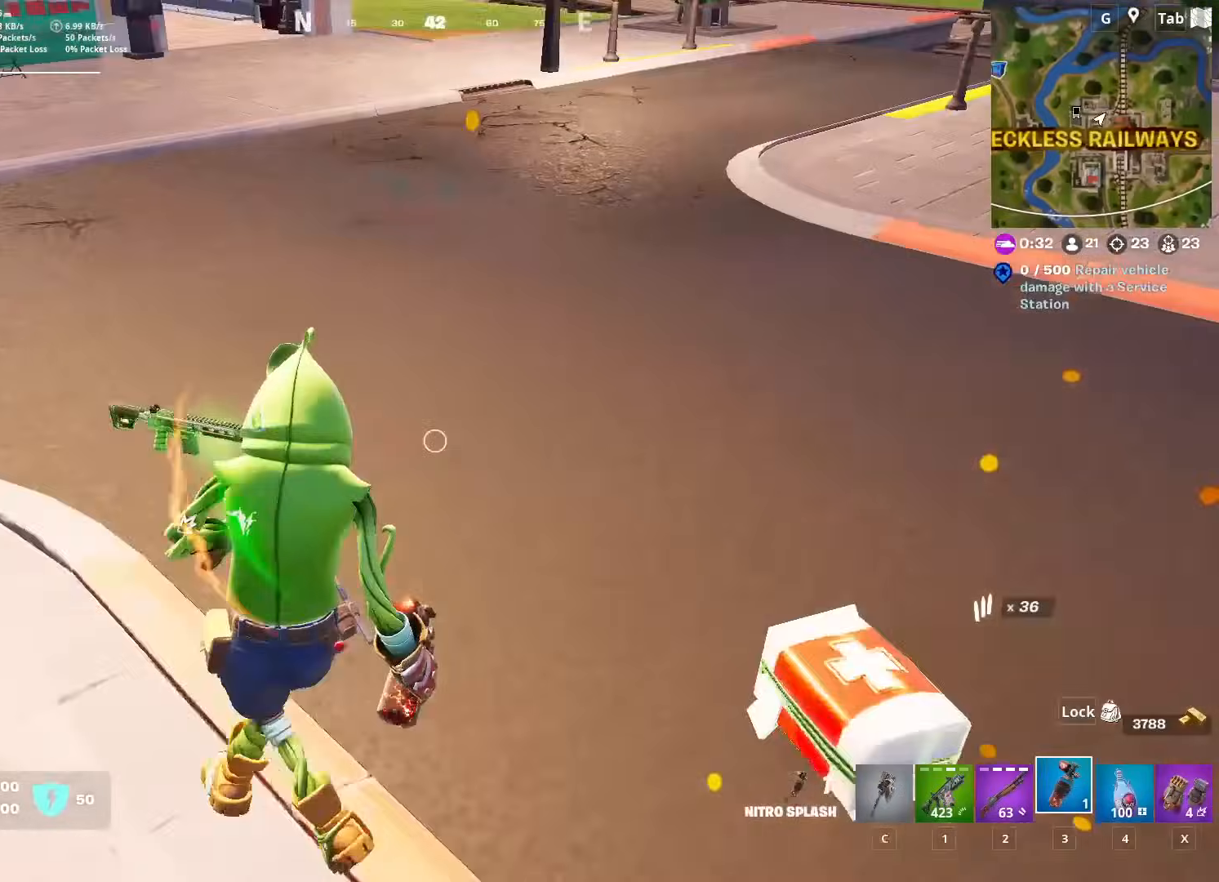
{"keys": ["d", "w"], "mouse": [], "mouse_move": "left", "events": [[84, "d", "up"], [451, "d", "down"]]}
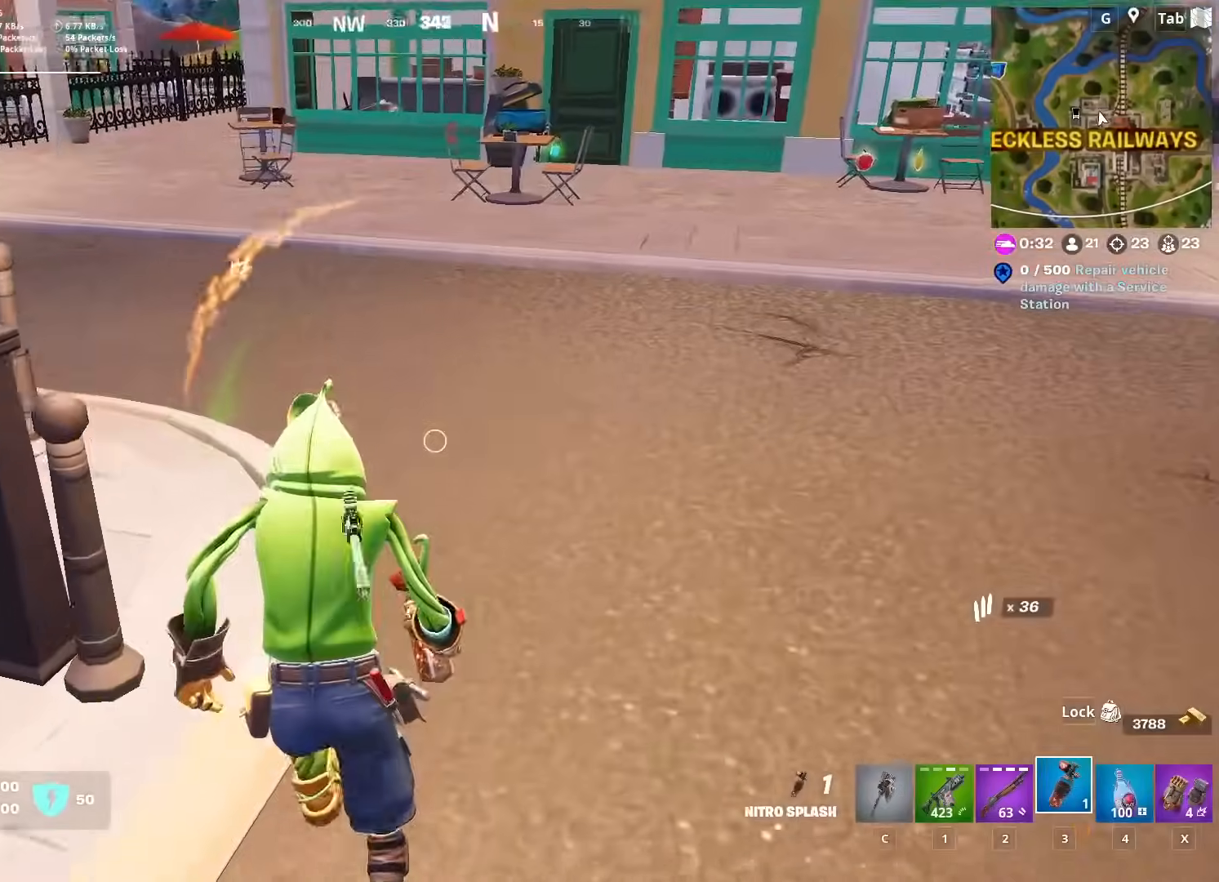
{"keys": ["ctrl", "w"], "mouse": [], "mouse_move": "still", "events": [[183, "d", "up"], [233, "d", "down"], [367, "ctrl", "down"], [417, "d", "up"]]}
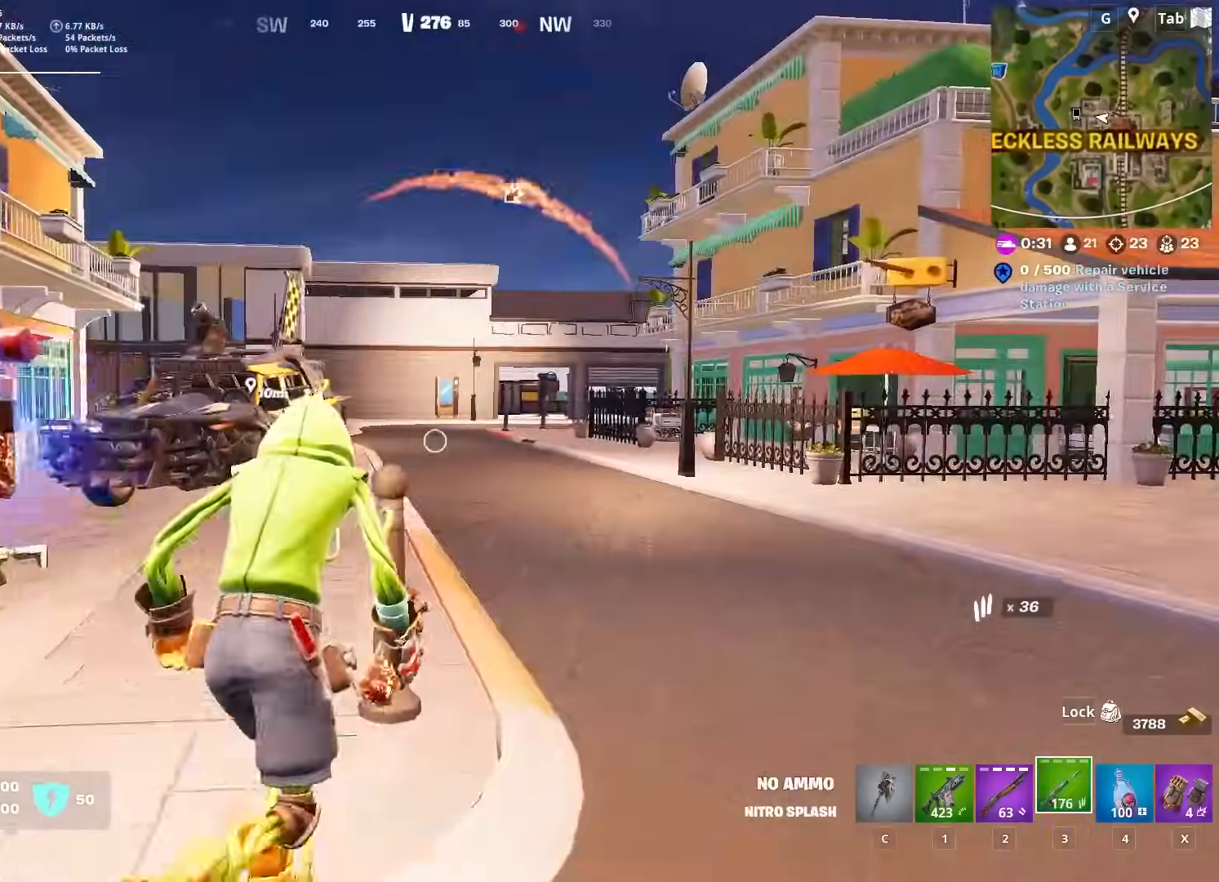
{"keys": ["w"], "mouse": [], "mouse_move": "left", "events": [[67, "ctrl", "up"], [67, "d", "down"], [150, "d", "up"], [201, "2", "down"], [401, "2", "up"]]}
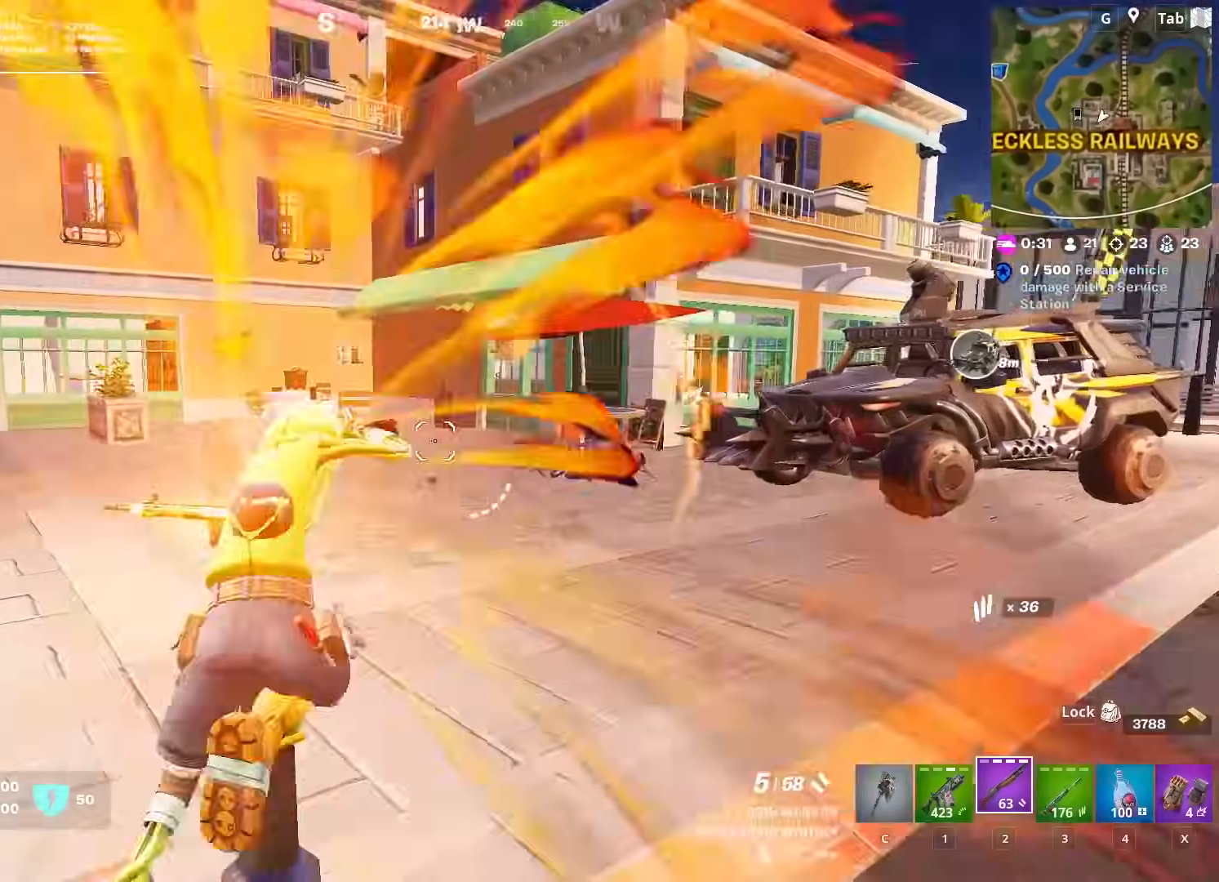
{"keys": ["space", "w"], "mouse": [], "mouse_move": "right", "events": [[400, "space", "down"]]}
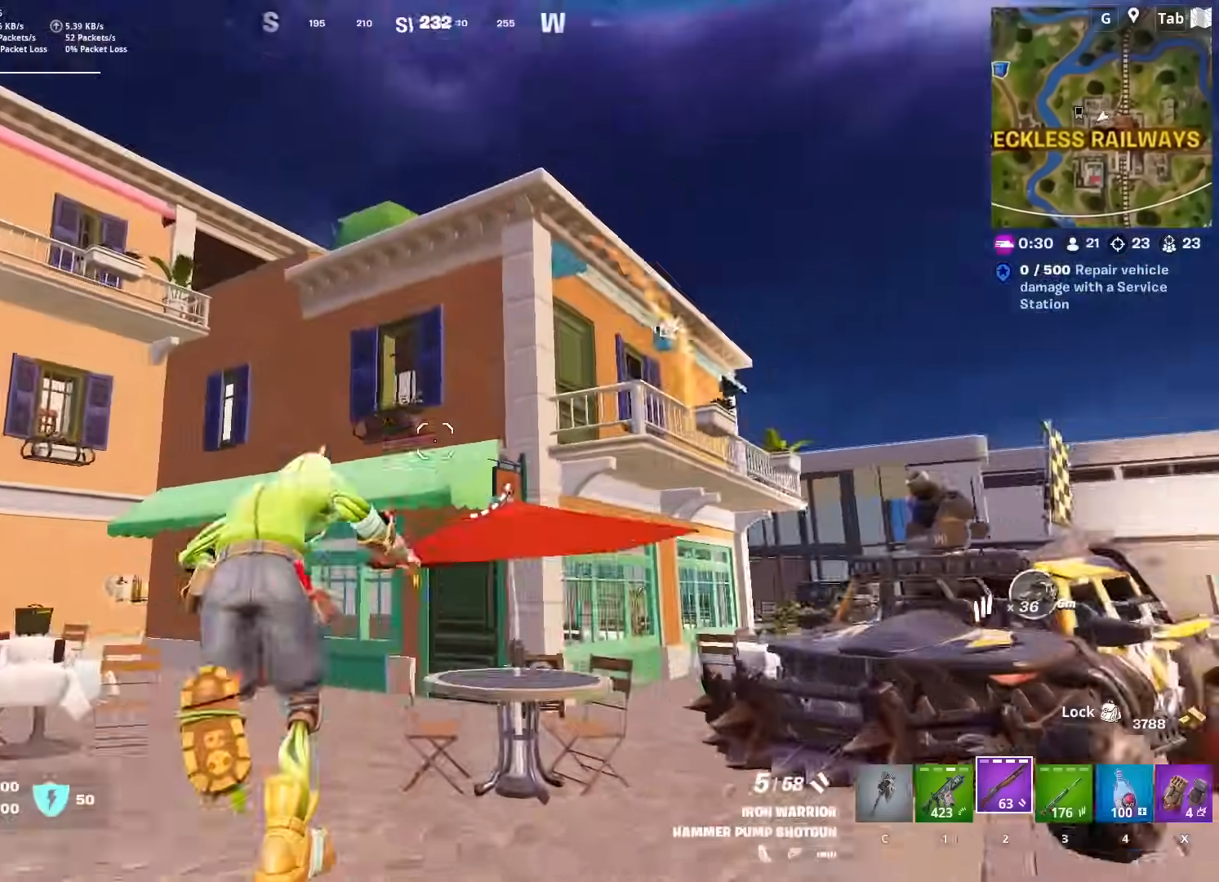
{"keys": ["w"], "mouse": [], "mouse_move": "down-left", "events": [[150, "space", "up"]]}
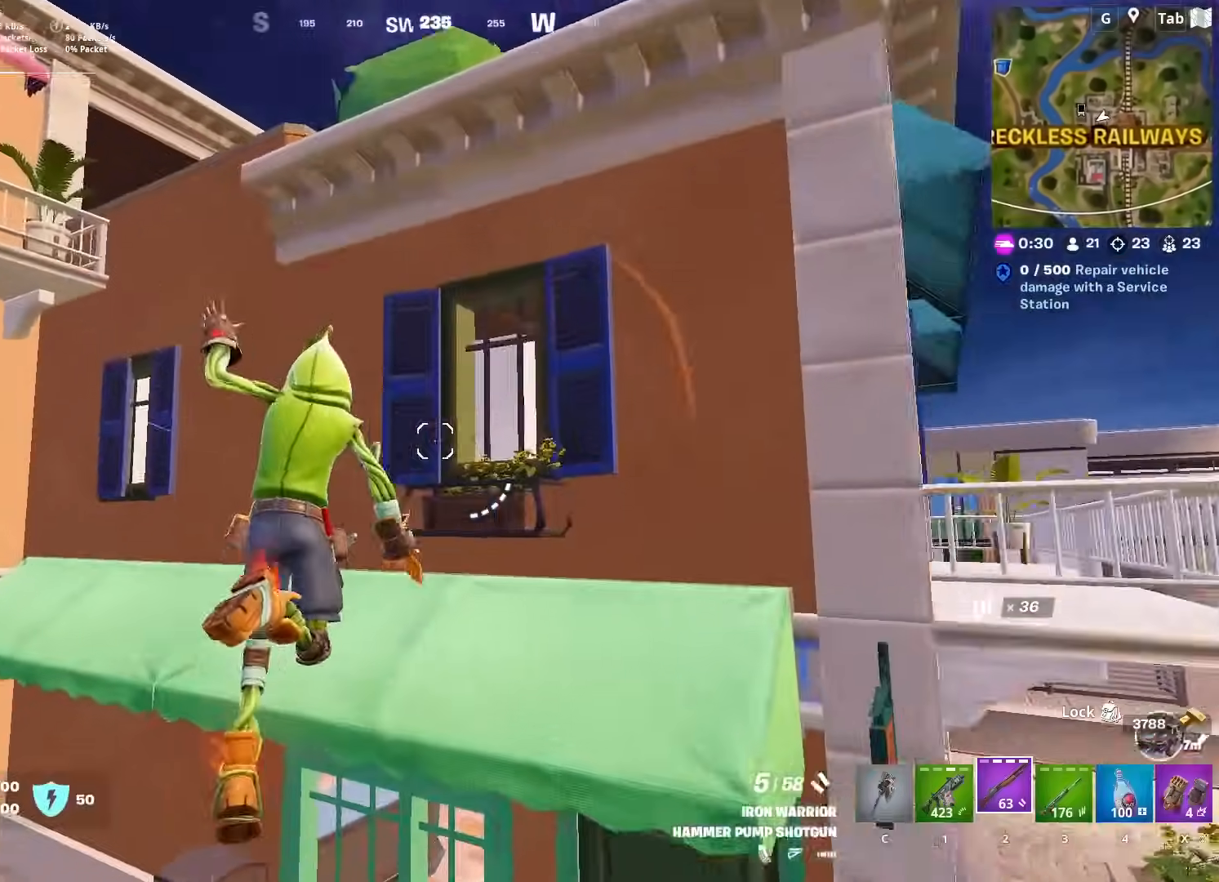
{"keys": ["d", "w"], "mouse": [], "mouse_move": "right", "events": [[167, "space", "down"], [350, "d", "down"], [400, "space", "up"]]}
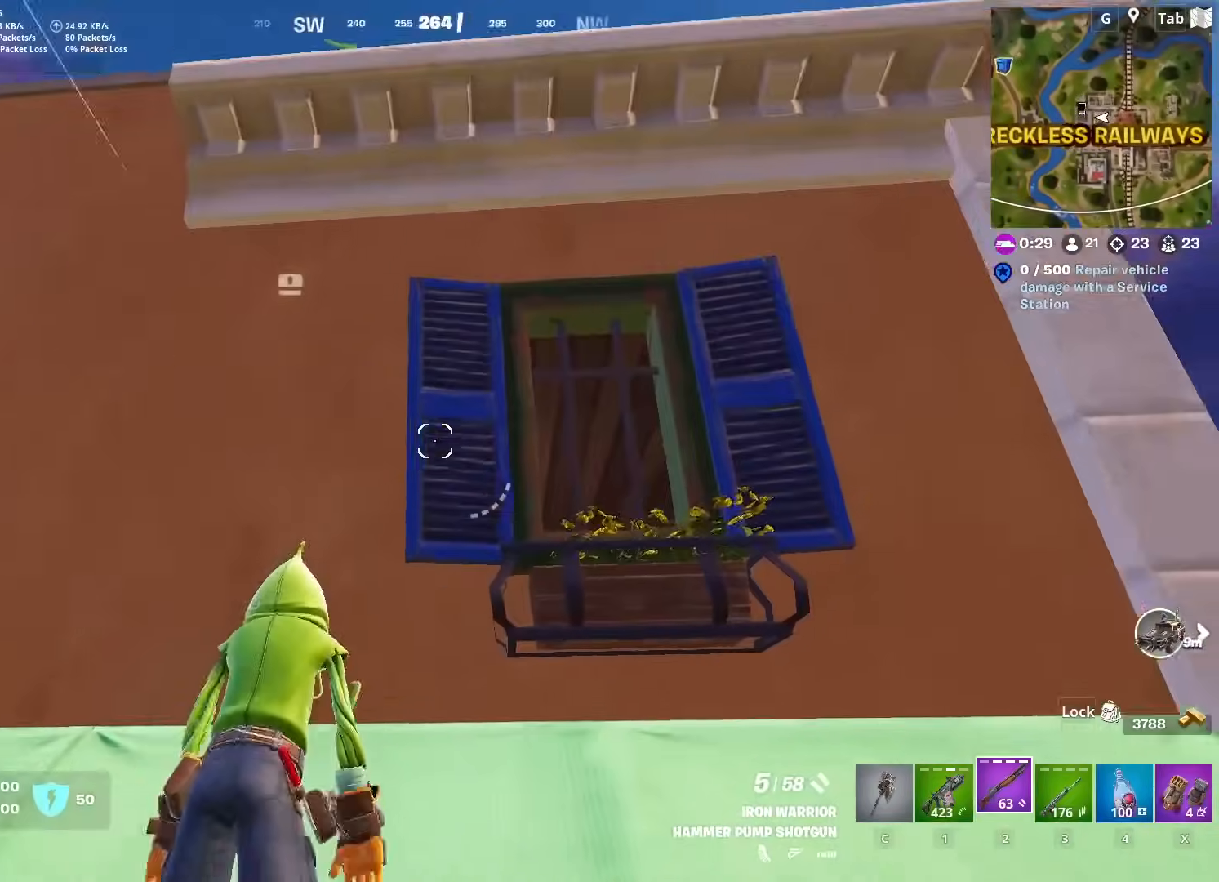
{"keys": ["a", "w"], "mouse": [], "mouse_move": "still", "events": [[34, "d", "up"], [167, "w", "up"], [217, "a", "down"], [417, "w", "down"]]}